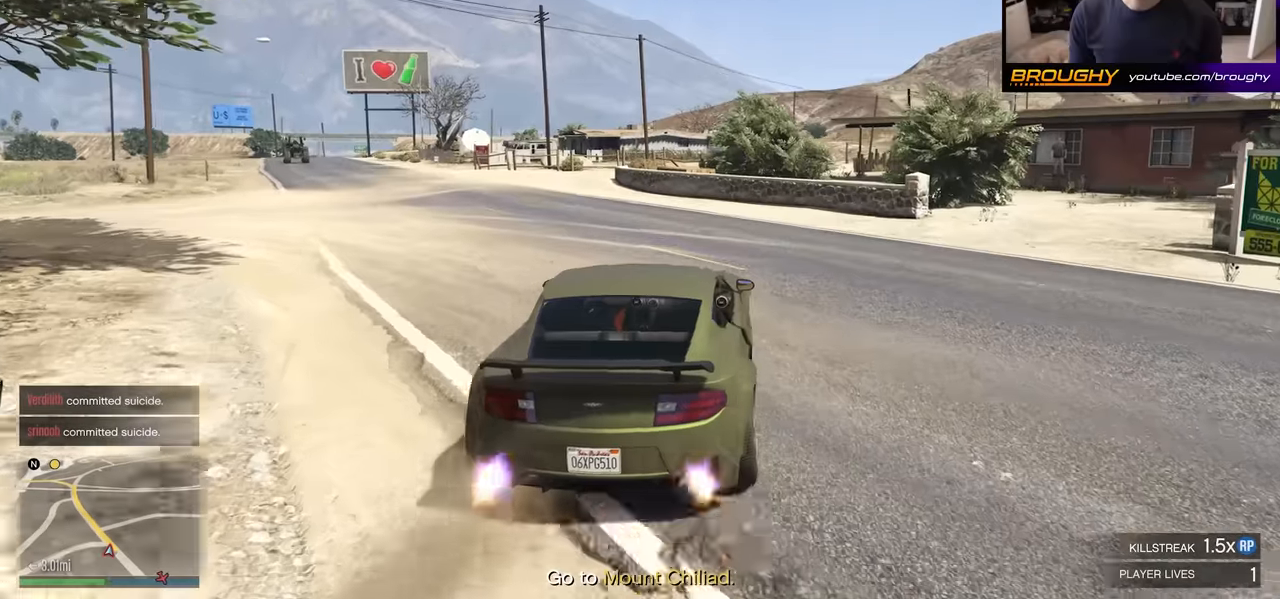
Gameplay with a controller (Xbox layout); each line is a JSON object with the inputs held at the frame after it. "events" lists button and stick changes between this image and that frame as [ms after this image, input, new state], when the widget could be followed in between.
{"buttons": ["R2"], "left_stick": "center", "right_stick": "left", "events": [[16, "left_stick", "center"], [266, "left_stick", "up-left"], [366, "left_stick", "center"]]}
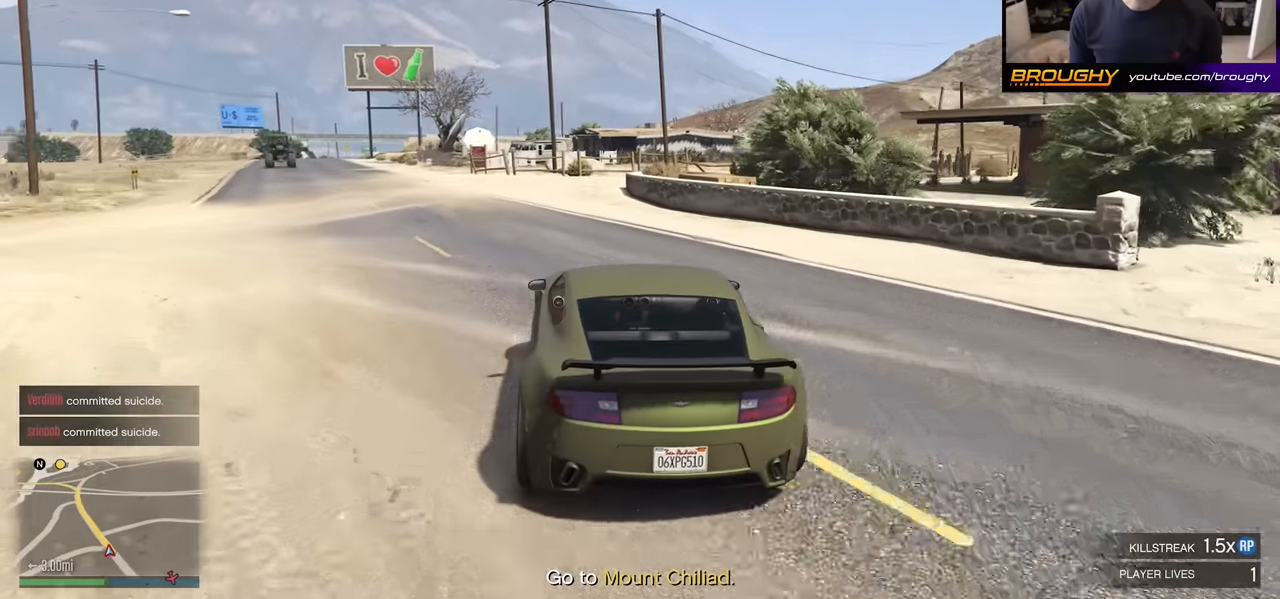
{"buttons": ["R2", "R3"], "left_stick": "up-left", "right_stick": "center", "events": [[66, "left_stick", "up-left"], [216, "R3", "down"], [216, "right_stick", "center"], [250, "left_stick", "center"], [483, "left_stick", "up-left"]]}
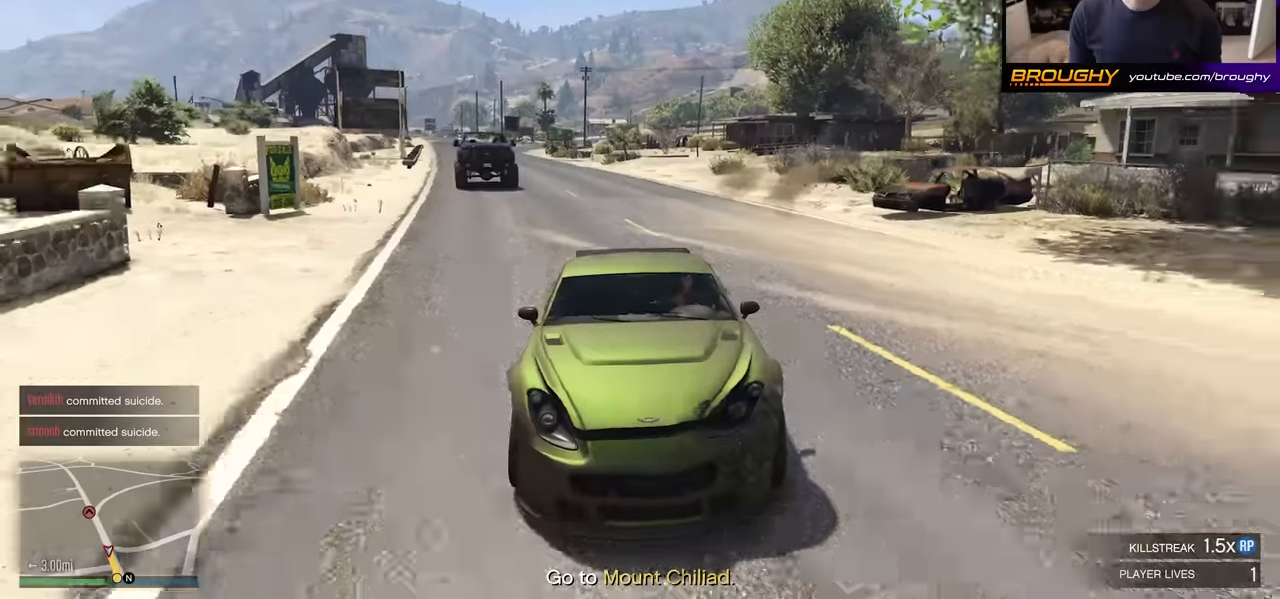
{"buttons": ["R2", "R3"], "left_stick": "up-left", "right_stick": "center", "events": [[116, "left_stick", "center"], [450, "left_stick", "up-left"]]}
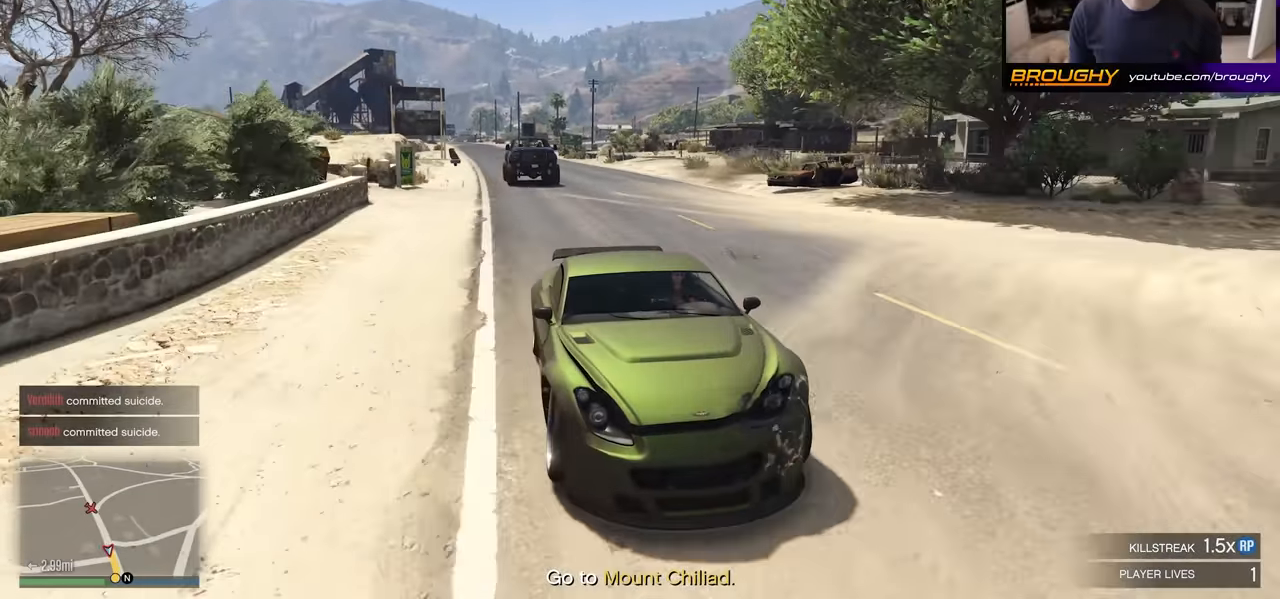
{"buttons": ["R2"], "left_stick": "center", "right_stick": "center", "events": [[50, "R3", "up"], [83, "left_stick", "center"], [333, "left_stick", "up-left"], [483, "left_stick", "center"]]}
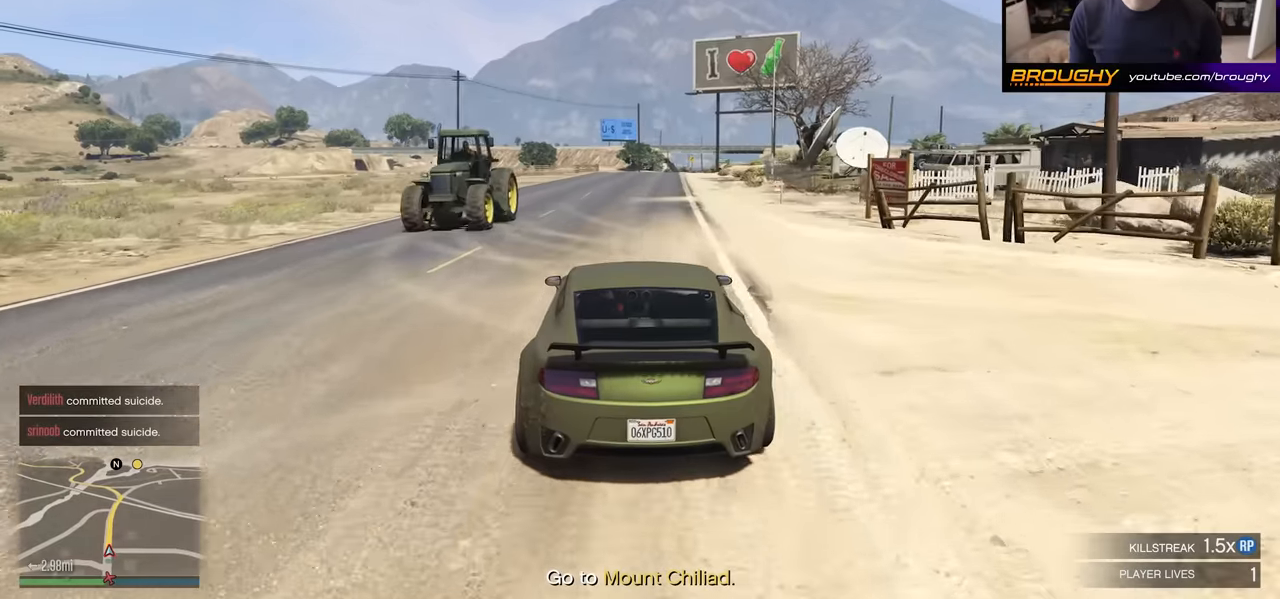
{"buttons": ["R2"], "left_stick": "center", "right_stick": "center", "events": [[216, "left_stick", "right"], [366, "left_stick", "center"]]}
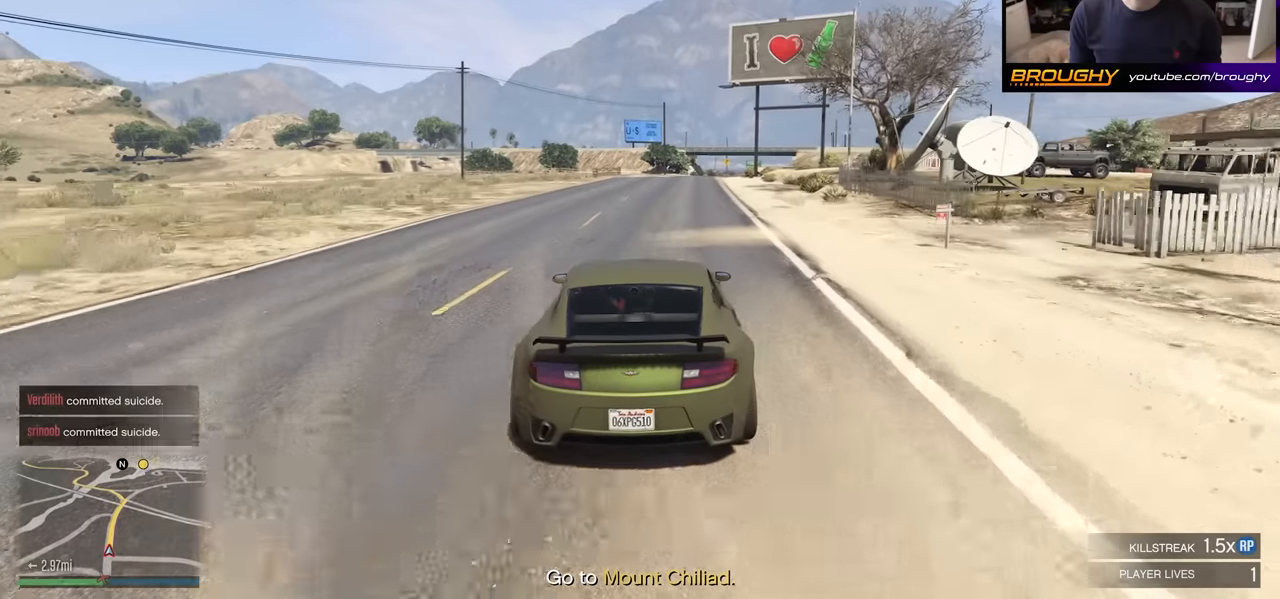
{"buttons": ["R2"], "left_stick": "center", "right_stick": "center", "events": []}
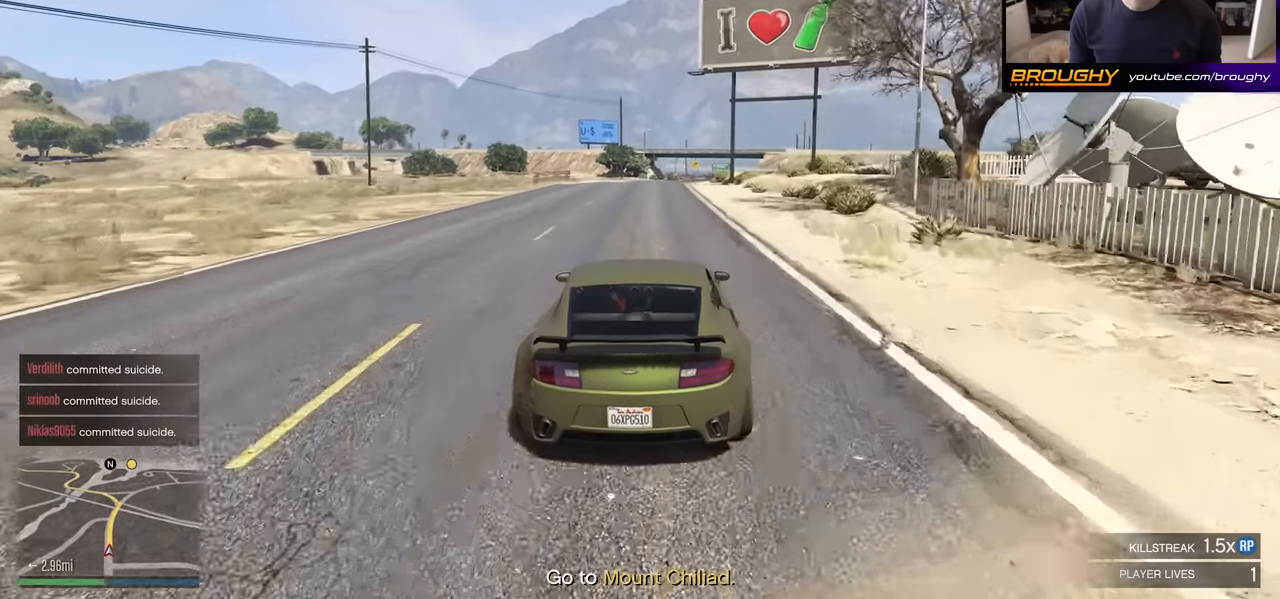
{"buttons": ["R2"], "left_stick": "center", "right_stick": "center", "events": []}